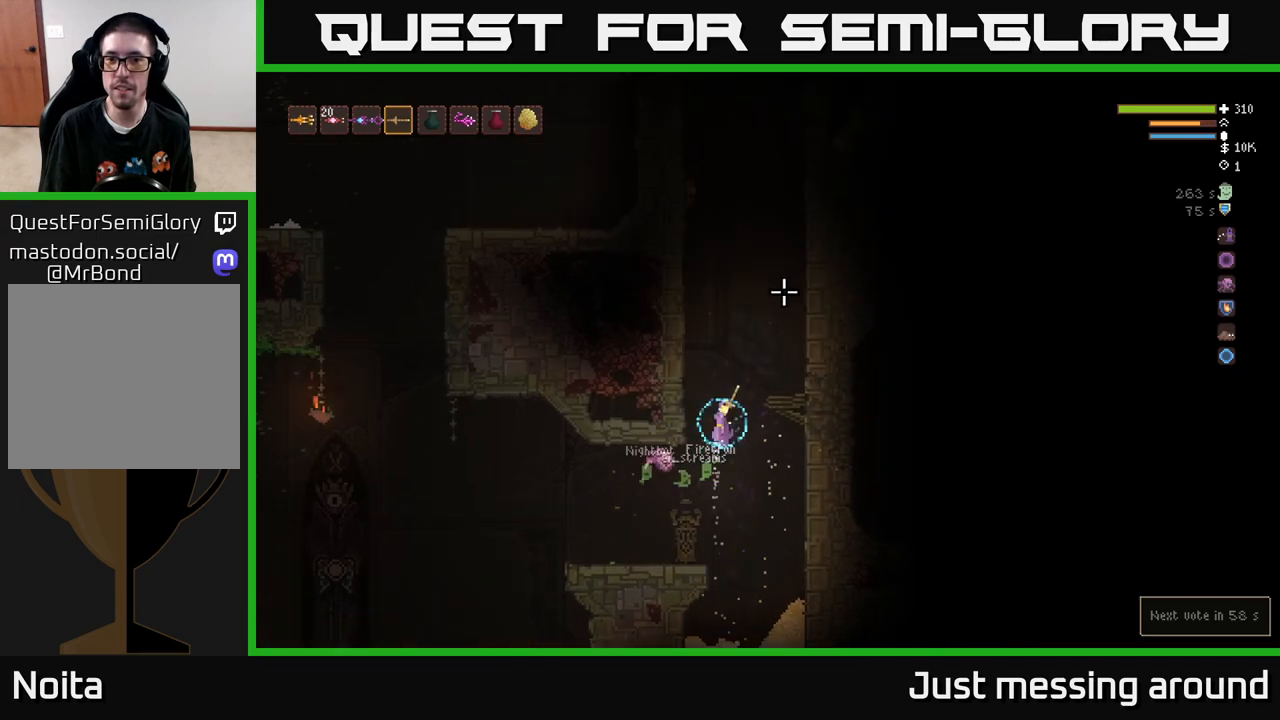
Gameplay with a controller (Xbox layout); each line is a JSON object with the inputs held at the frame after it. "events" lists button and stick changes between this image and that frame as [ms after this image, input, new state], when the widget could be followed in between.
{"buttons": [], "left_stick": "right", "right_stick": "up-right", "events": [[467, "L2", "up"]]}
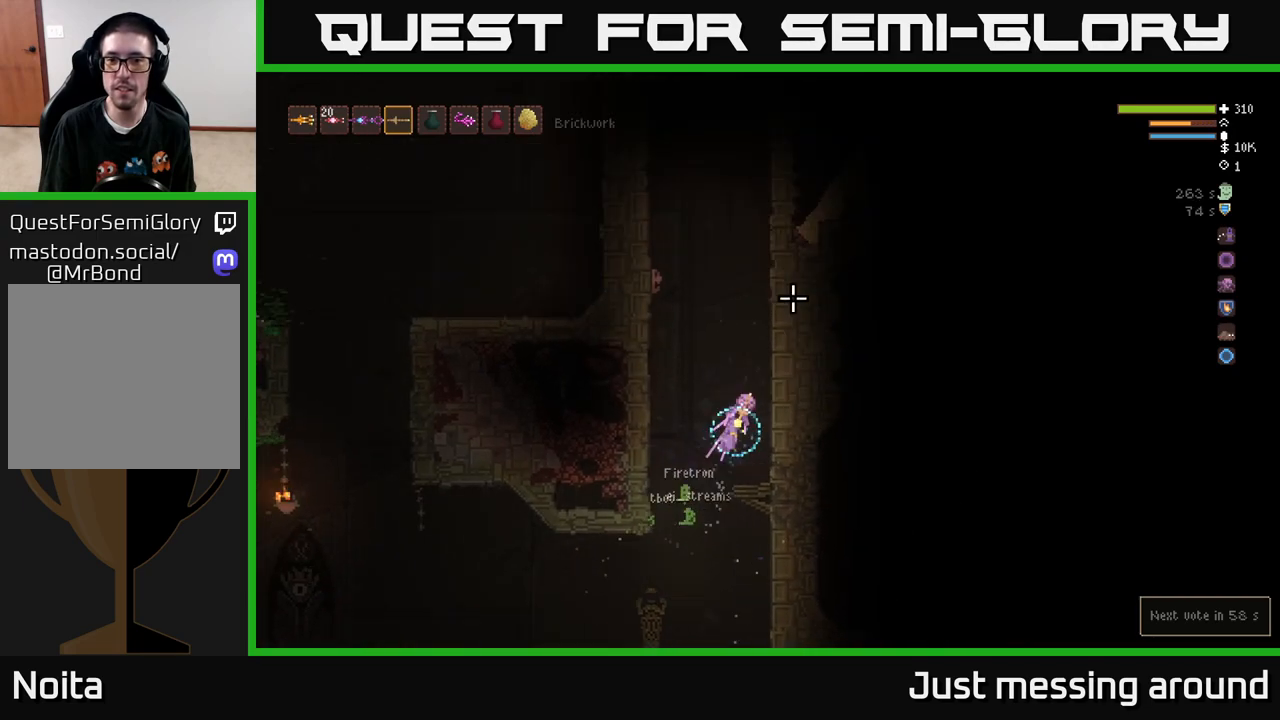
{"buttons": [], "left_stick": "center", "right_stick": "up-left", "events": [[150, "right_stick", "up"], [267, "left_stick", "center"], [483, "right_stick", "up-left"]]}
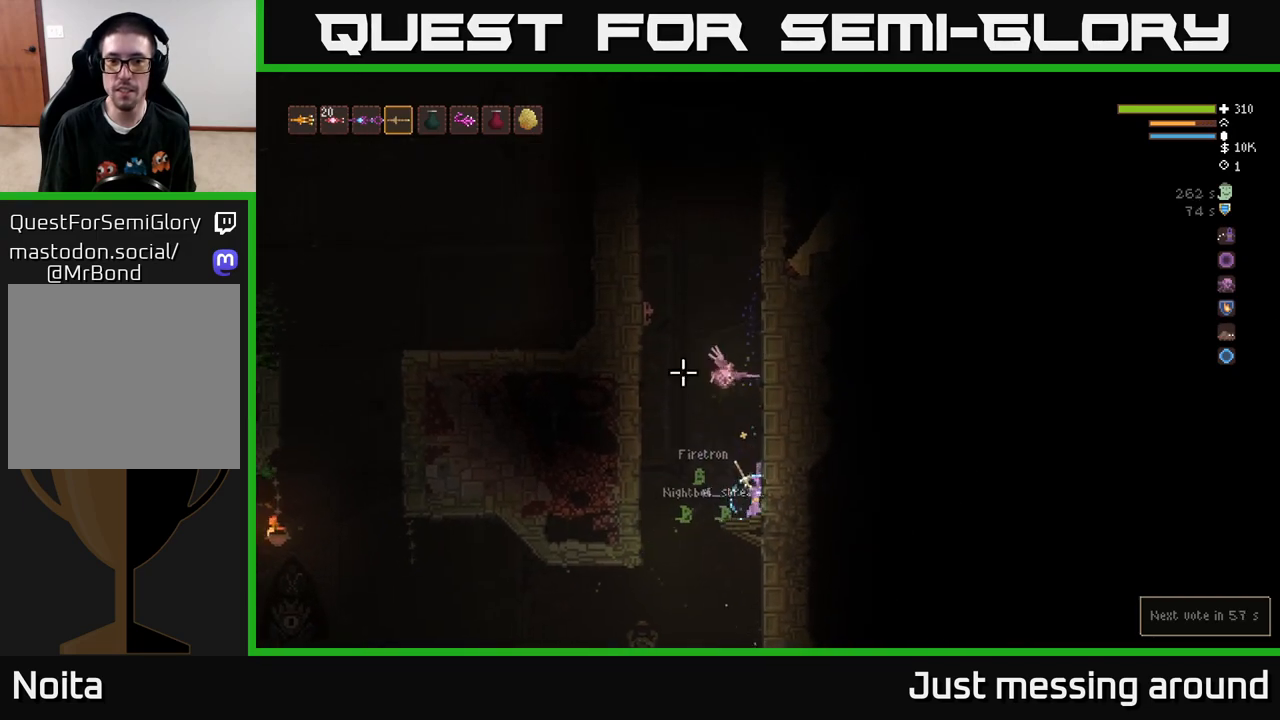
{"buttons": ["R2"], "left_stick": "center", "right_stick": "up-left", "events": [[67, "R2", "down"]]}
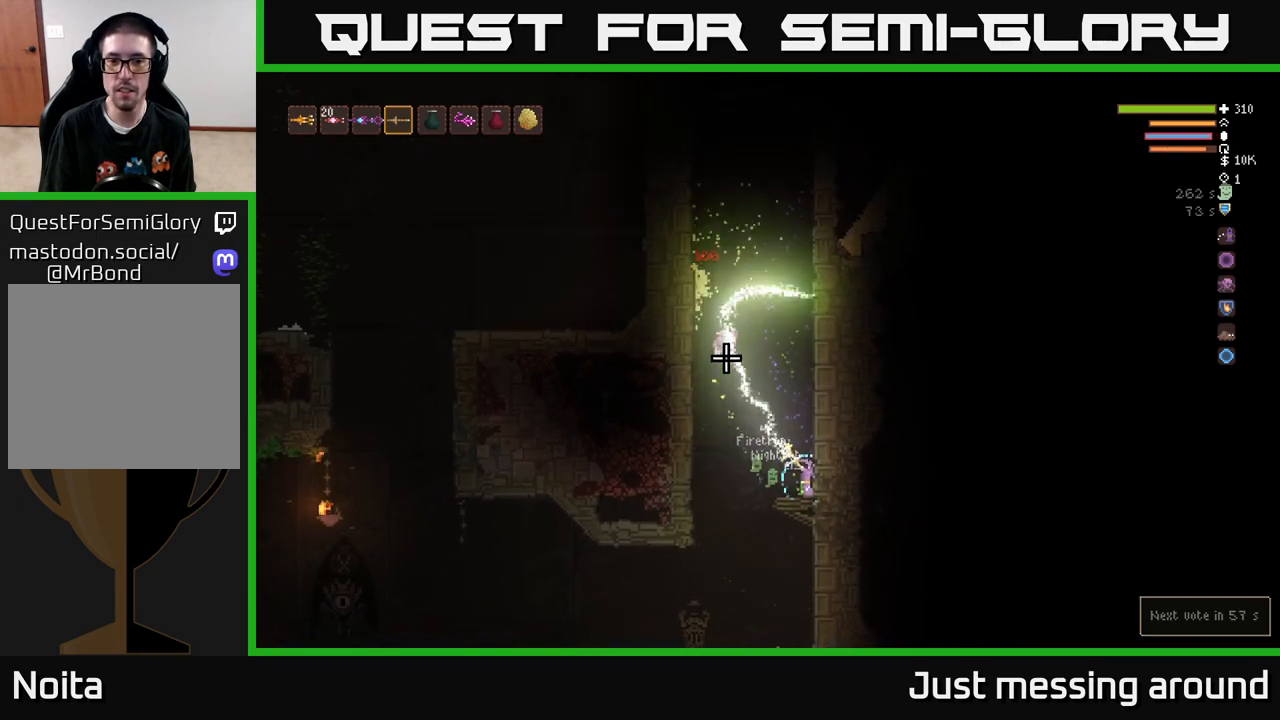
{"buttons": ["L2"], "left_stick": "center", "right_stick": "up-left", "events": [[367, "R2", "up"], [467, "L2", "down"]]}
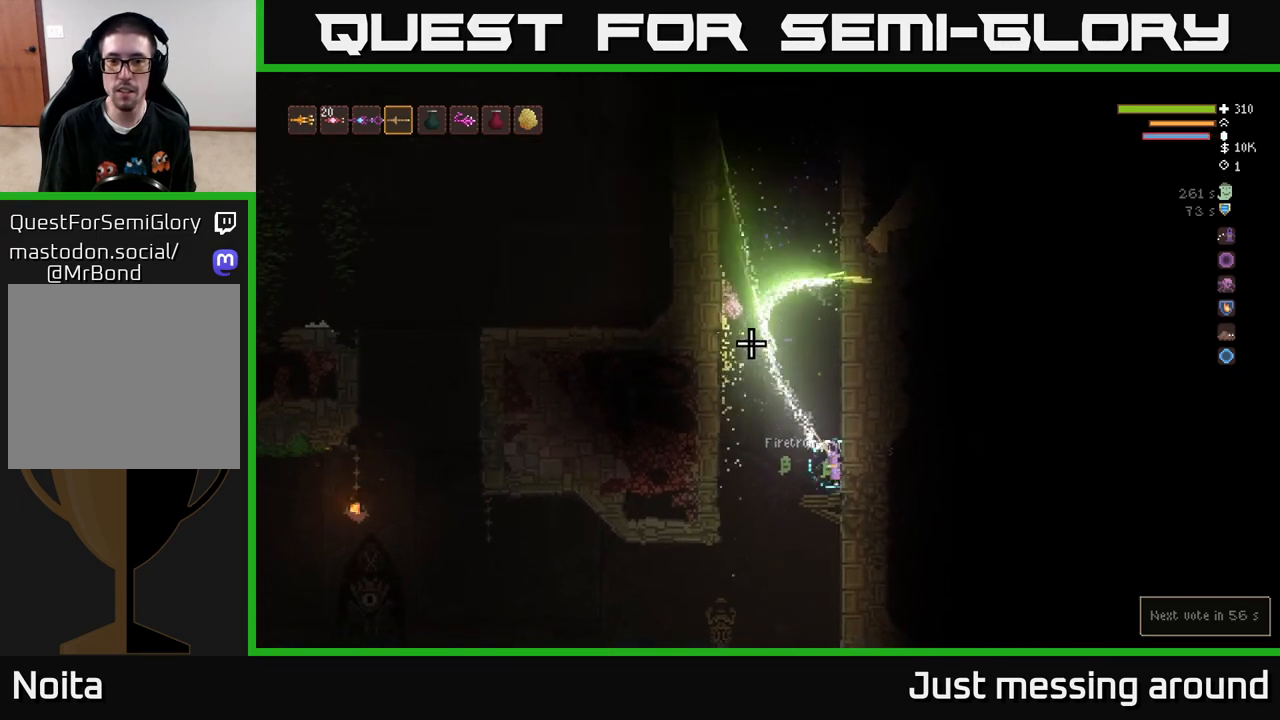
{"buttons": ["R2"], "left_stick": "center", "right_stick": "up-left", "events": [[33, "left_stick", "left"], [267, "left_stick", "center"], [367, "R2", "down"], [483, "L2", "up"]]}
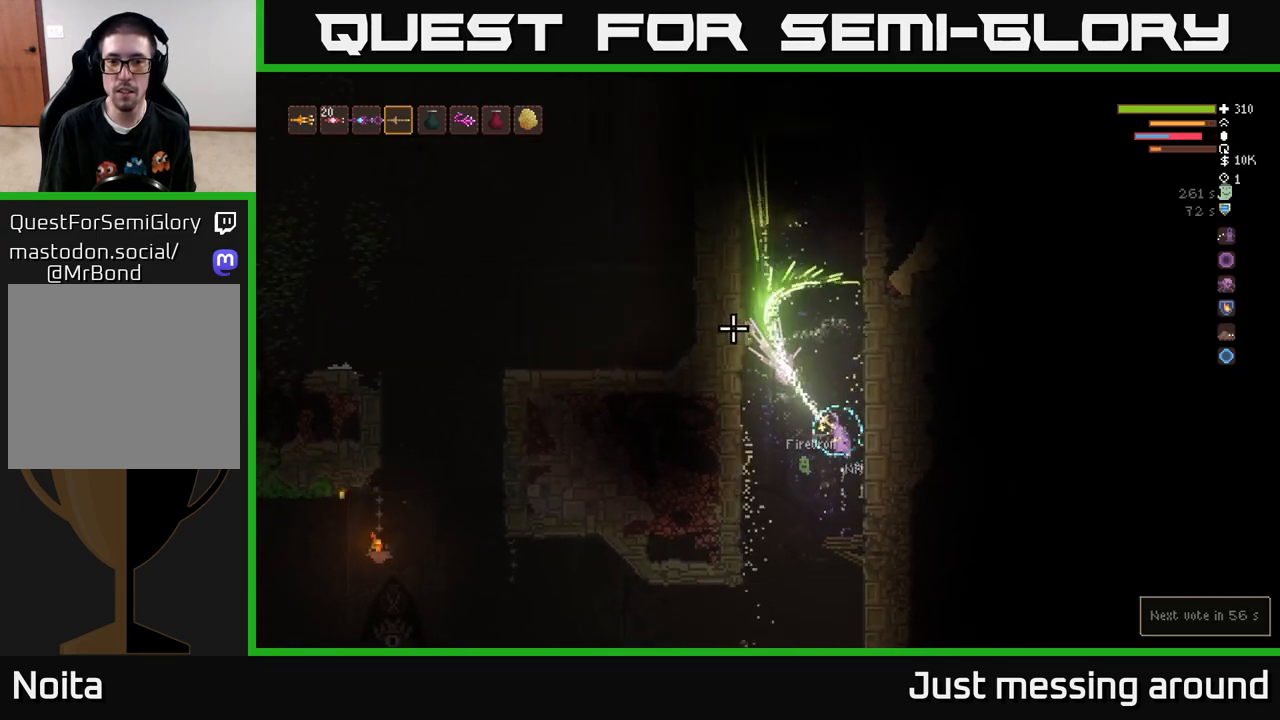
{"buttons": ["R2"], "left_stick": "center", "right_stick": "up-left", "events": []}
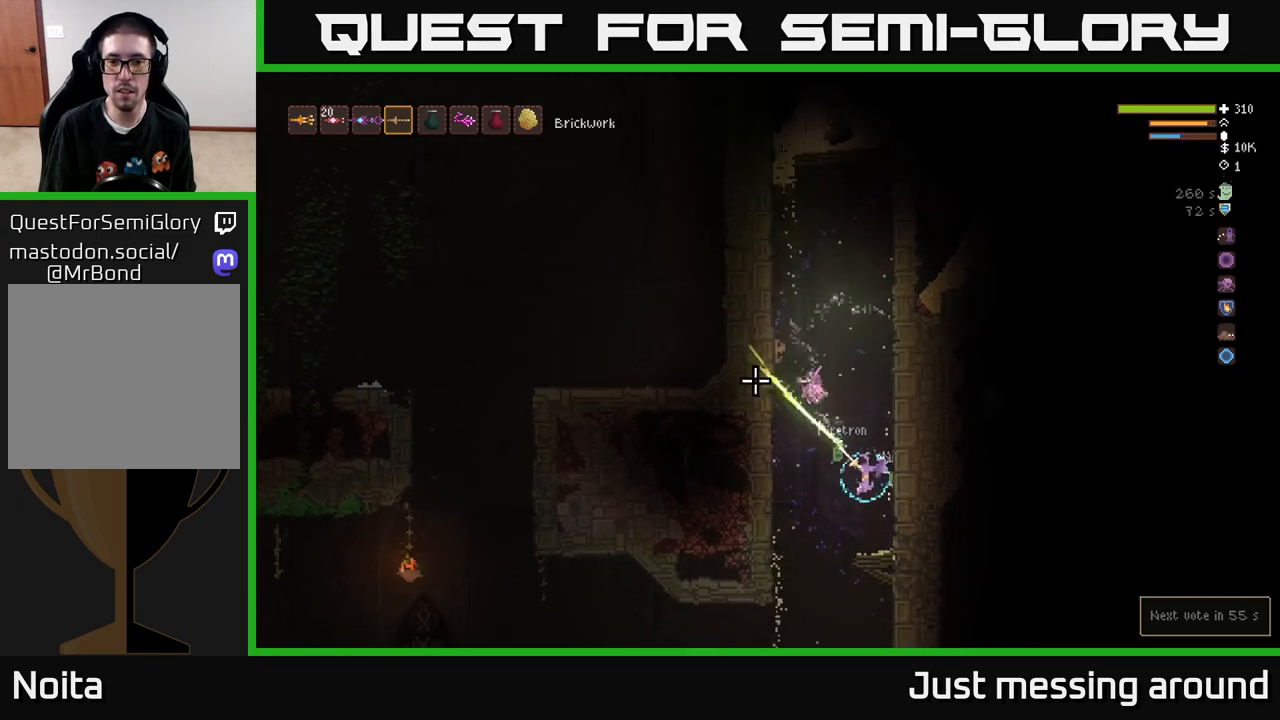
{"buttons": ["L2"], "left_stick": "center", "right_stick": "up-left", "events": [[300, "L2", "down"], [350, "R2", "up"]]}
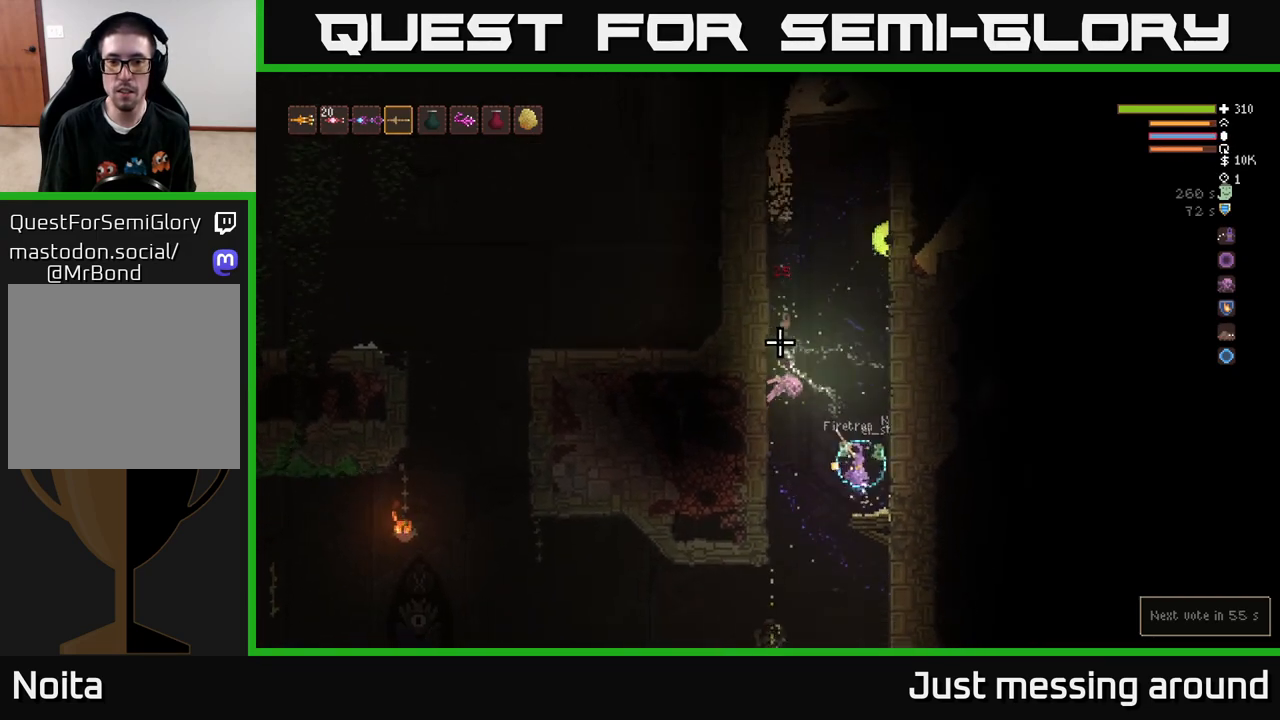
{"buttons": ["L2"], "left_stick": "center", "right_stick": "up", "events": [[67, "left_stick", "left"], [200, "left_stick", "center"], [367, "right_stick", "up"]]}
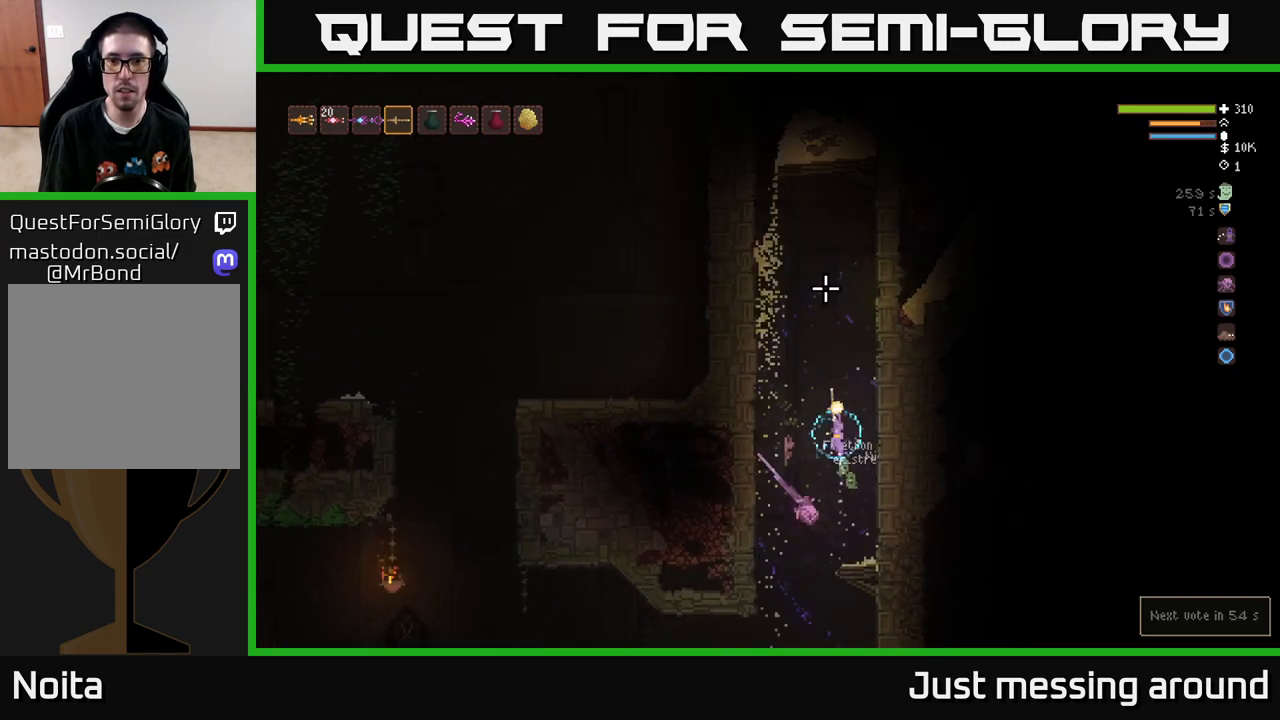
{"buttons": ["L2"], "left_stick": "center", "right_stick": "up", "events": [[233, "left_stick", "left"], [383, "left_stick", "center"]]}
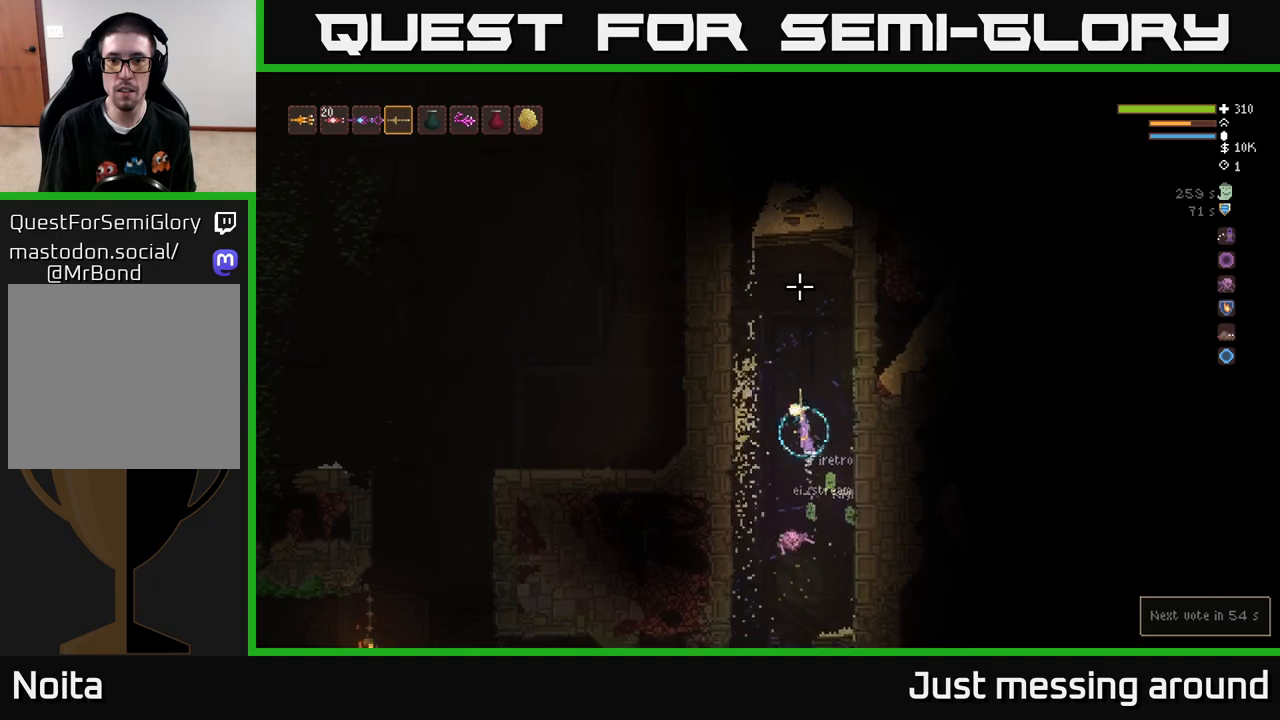
{"buttons": ["L2", "R2"], "left_stick": "right", "right_stick": "up", "events": [[33, "R2", "down"], [150, "left_stick", "right"], [383, "R2", "up"], [467, "R2", "down"]]}
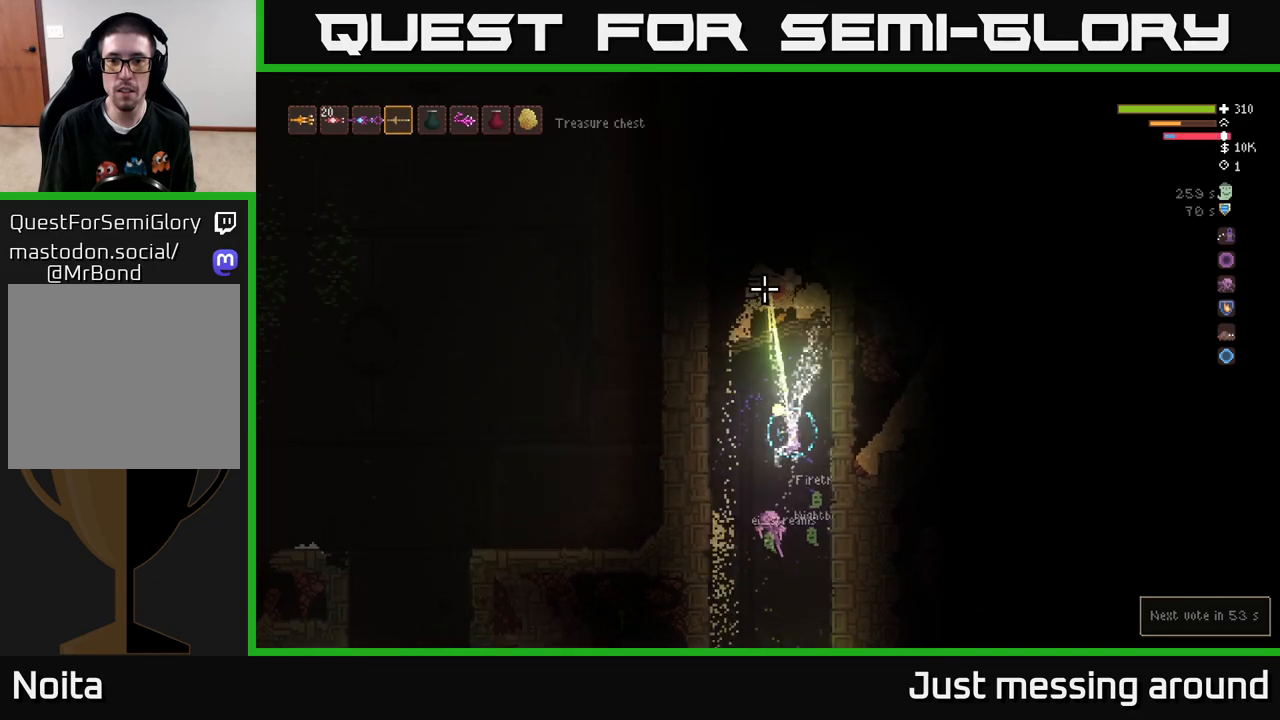
{"buttons": ["L2"], "left_stick": "left", "right_stick": "up", "events": [[83, "left_stick", "center"], [217, "left_stick", "right"], [333, "R2", "up"], [417, "left_stick", "left"]]}
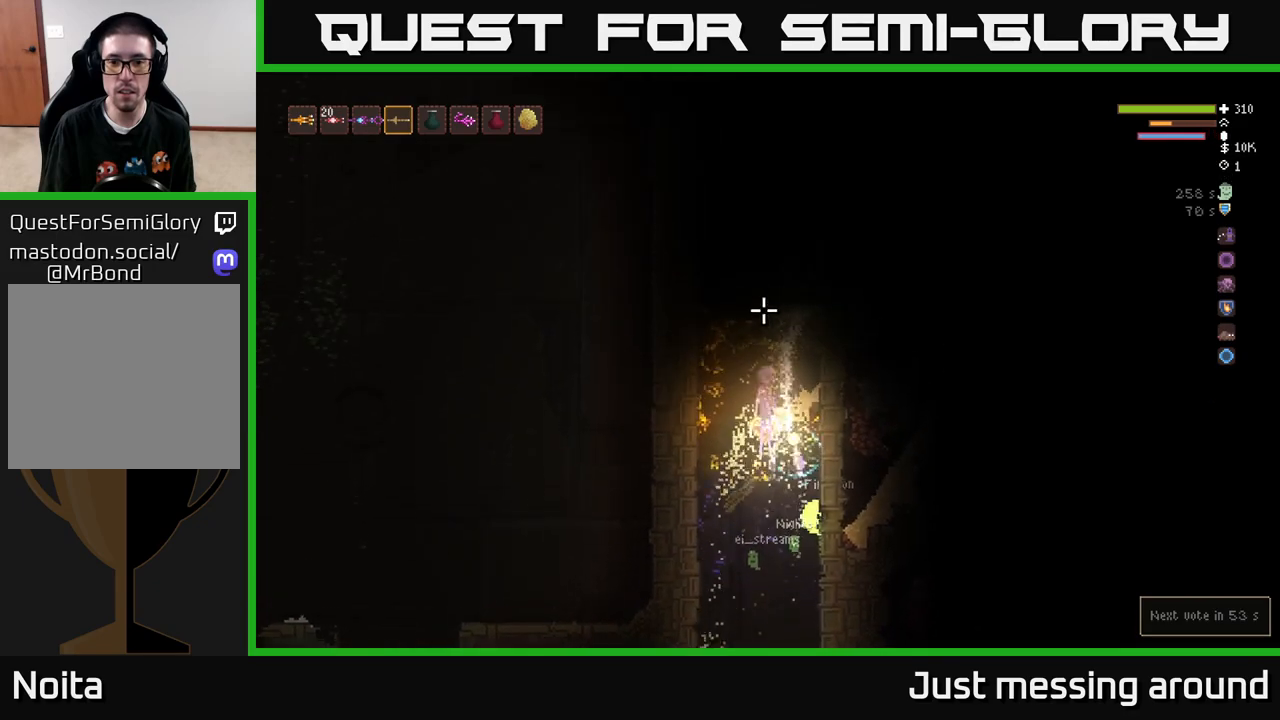
{"buttons": ["L2"], "left_stick": "right", "right_stick": "center", "events": [[100, "L2", "up"], [167, "right_stick", "center"], [233, "A", "down"], [333, "A", "up"], [417, "left_stick", "center"], [467, "left_stick", "right"], [483, "L2", "down"]]}
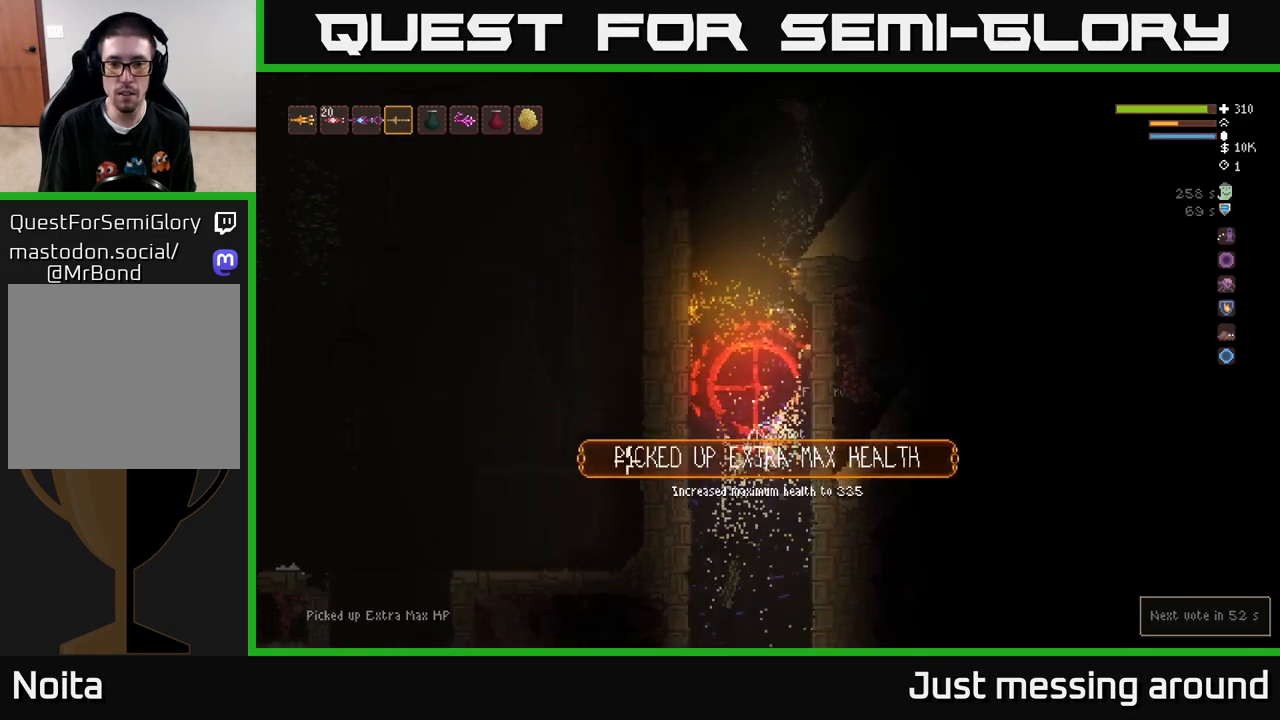
{"buttons": ["L2"], "left_stick": "right", "right_stick": "up-right", "events": [[100, "left_stick", "left"], [267, "left_stick", "up-left"], [350, "right_stick", "up-right"], [367, "left_stick", "right"]]}
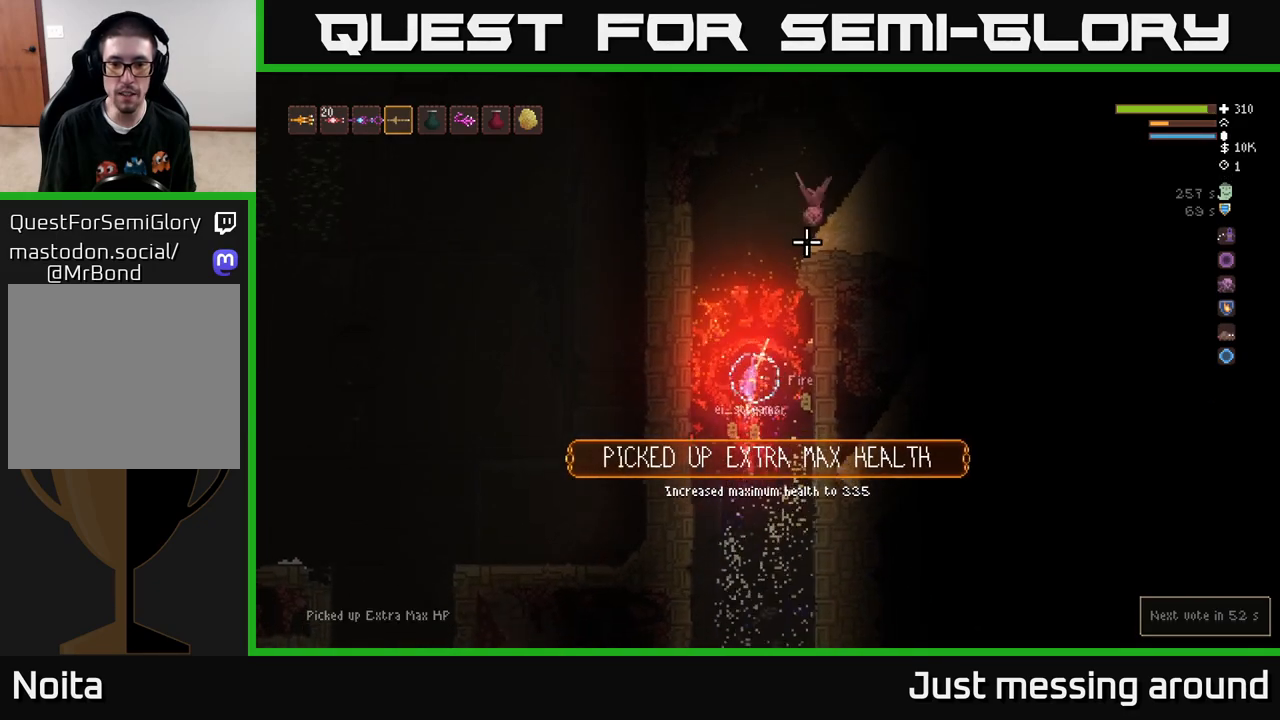
{"buttons": ["L2"], "left_stick": "center", "right_stick": "up-right", "events": [[17, "left_stick", "center"], [67, "left_stick", "up-left"], [150, "left_stick", "center"], [233, "left_stick", "right"], [417, "left_stick", "center"]]}
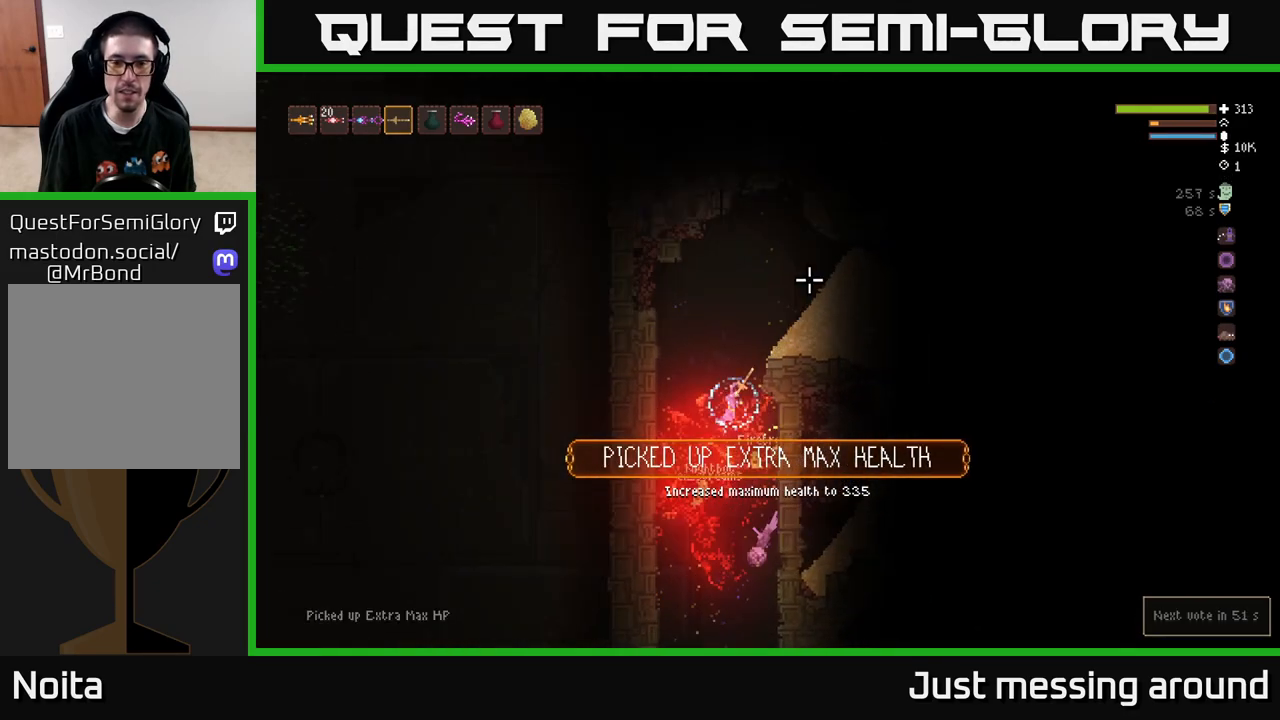
{"buttons": ["L2"], "left_stick": "right", "right_stick": "up-right", "events": [[133, "left_stick", "right"]]}
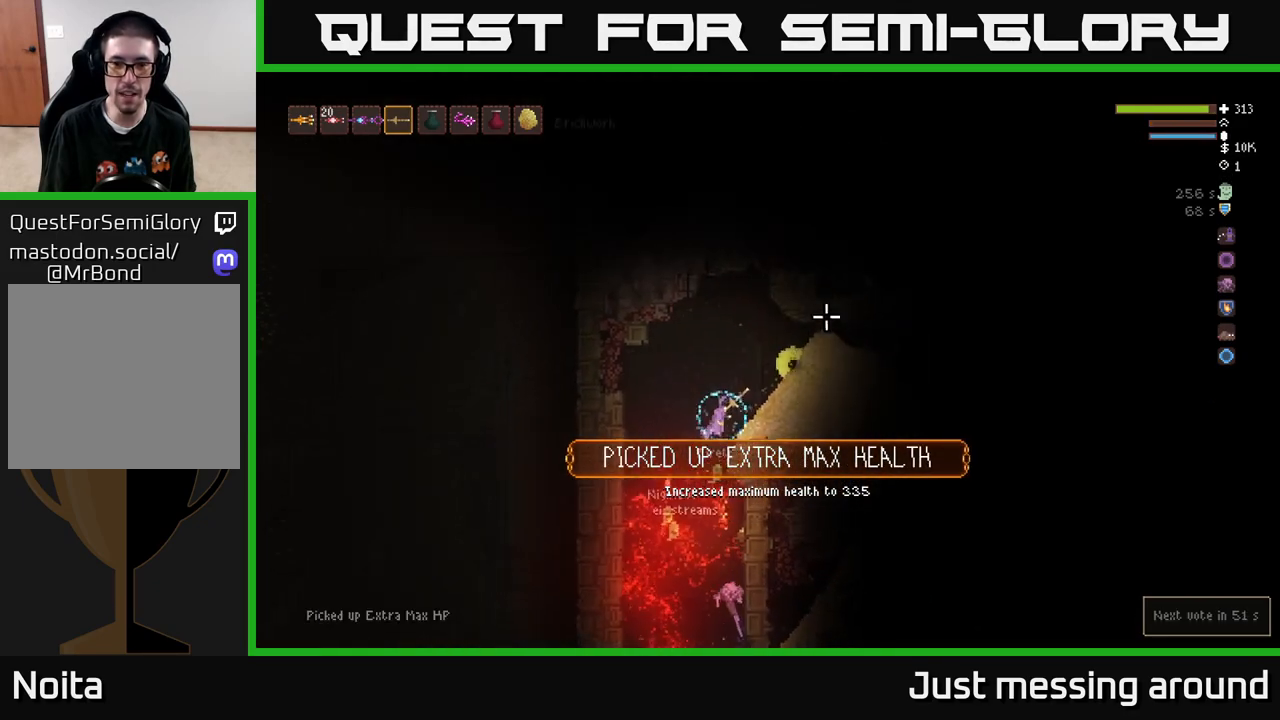
{"buttons": ["R2"], "left_stick": "center", "right_stick": "right", "events": [[50, "L2", "up"], [67, "right_stick", "right"], [150, "R2", "down"], [500, "left_stick", "center"]]}
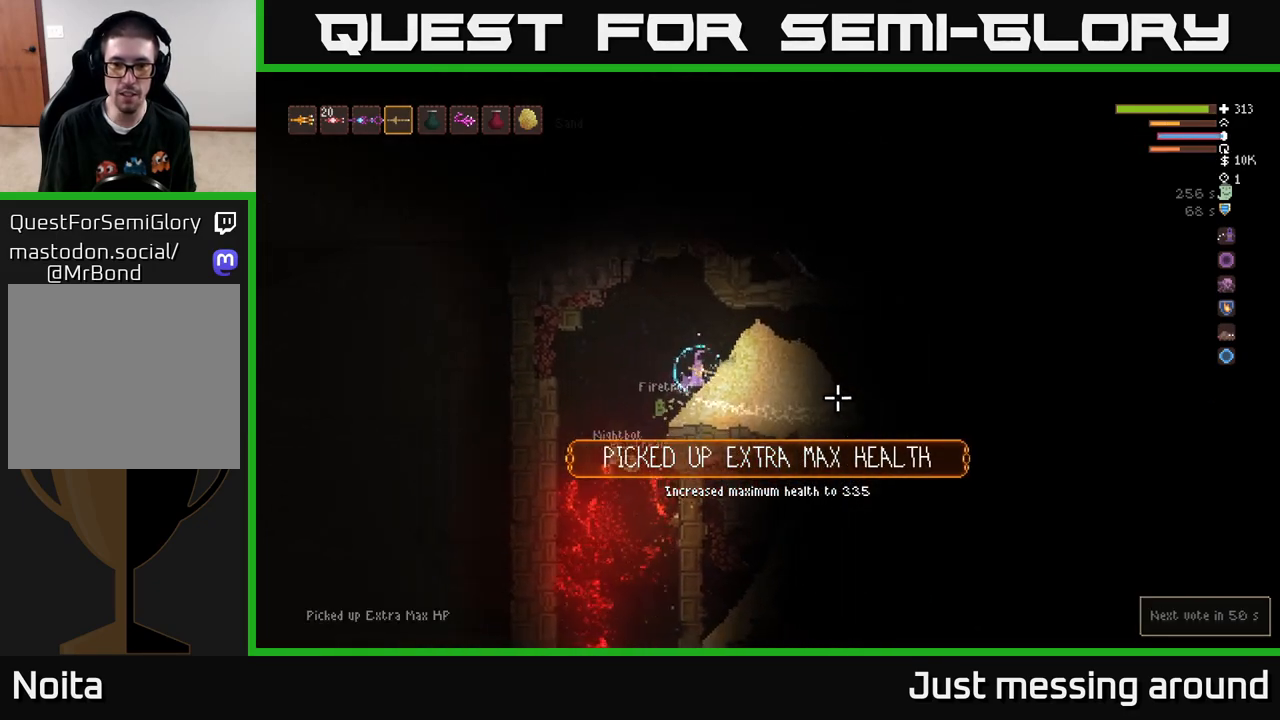
{"buttons": ["R2"], "left_stick": "center", "right_stick": "right", "events": []}
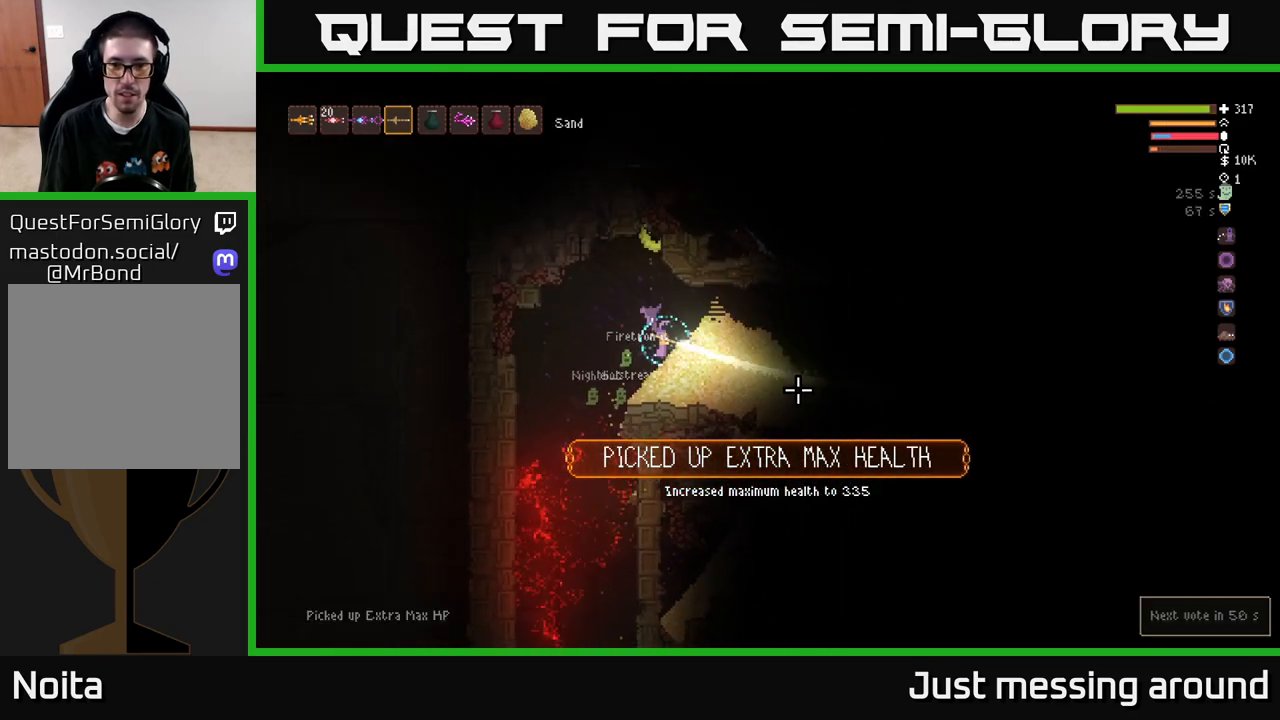
{"buttons": ["R2"], "left_stick": "center", "right_stick": "right", "events": [[150, "left_stick", "left"], [317, "left_stick", "center"]]}
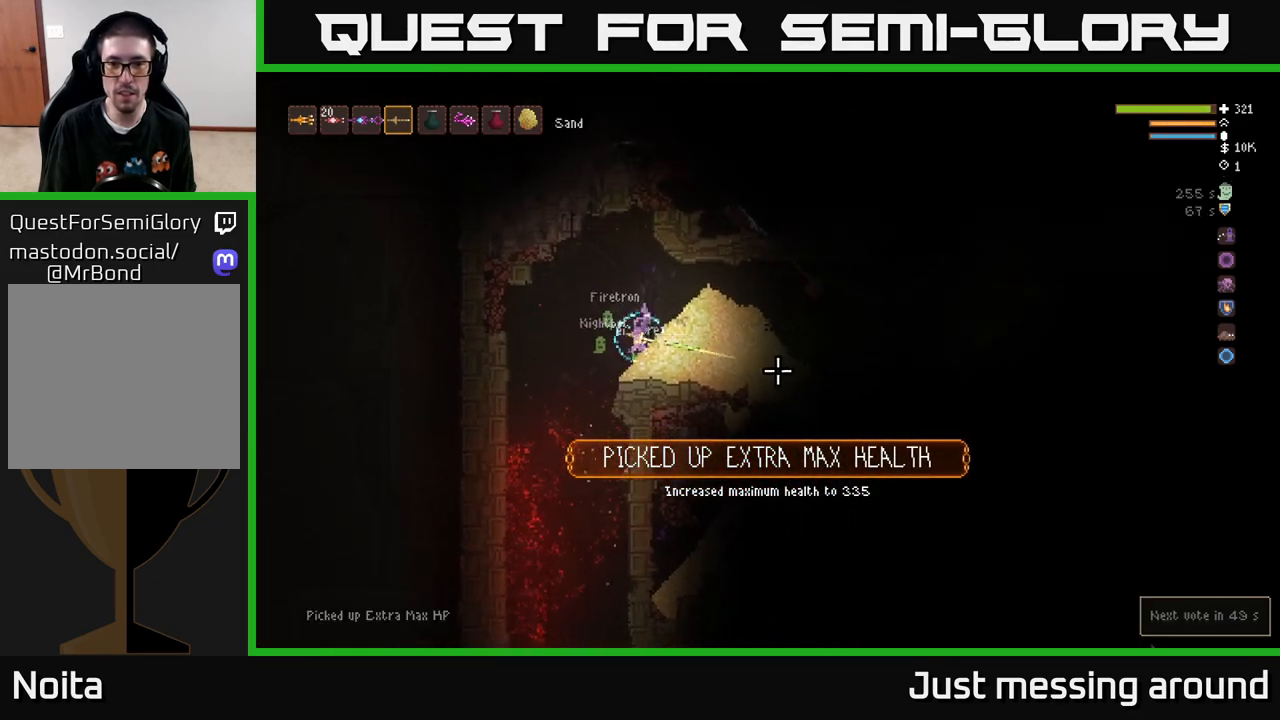
{"buttons": ["R2"], "left_stick": "center", "right_stick": "right", "events": []}
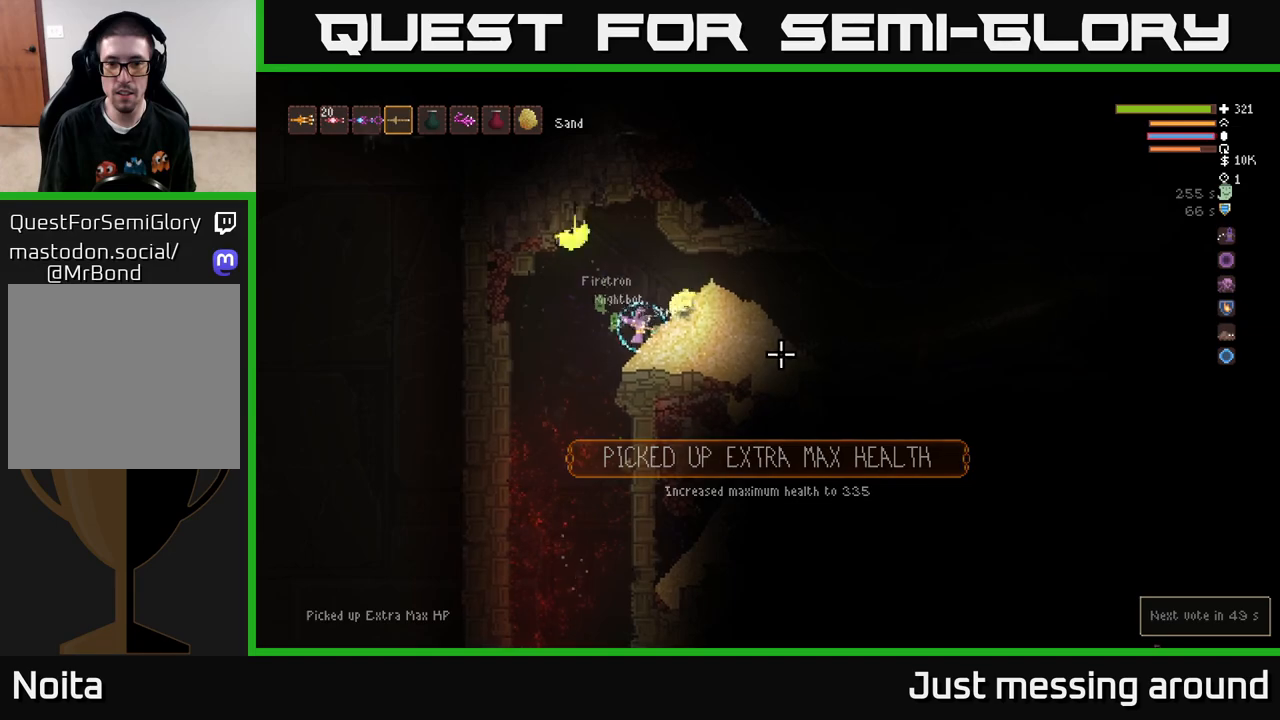
{"buttons": [], "left_stick": "right", "right_stick": "right", "events": [[133, "left_stick", "right"], [283, "L2", "down"], [317, "R2", "up"], [500, "L2", "up"]]}
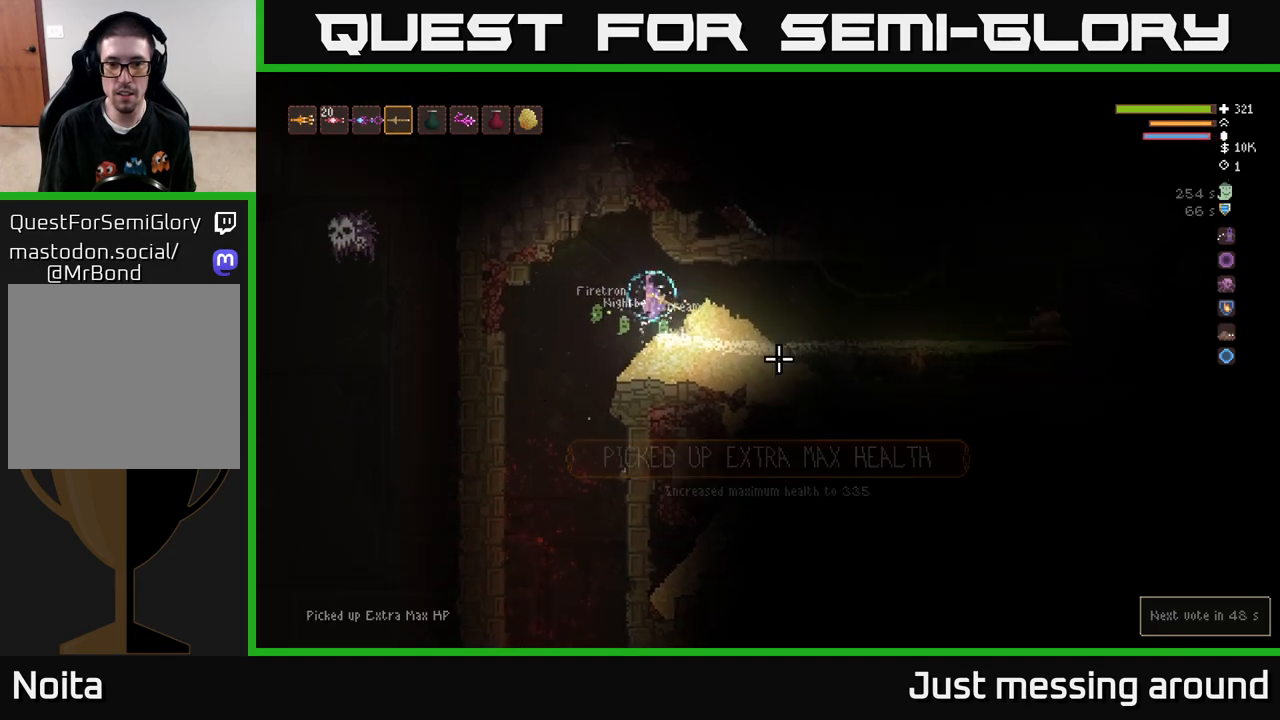
{"buttons": [], "left_stick": "right", "right_stick": "right", "events": [[33, "right_stick", "center"], [333, "right_stick", "right"]]}
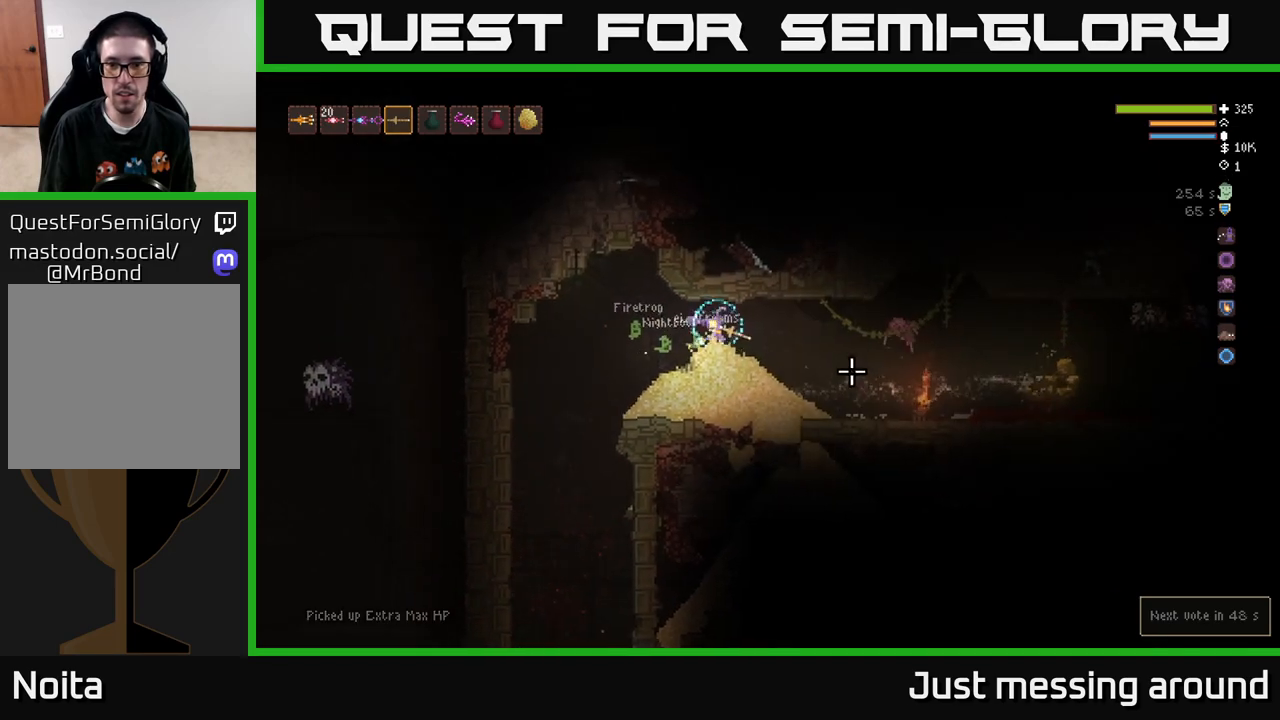
{"buttons": ["R2"], "left_stick": "right", "right_stick": "right", "events": [[300, "R2", "down"]]}
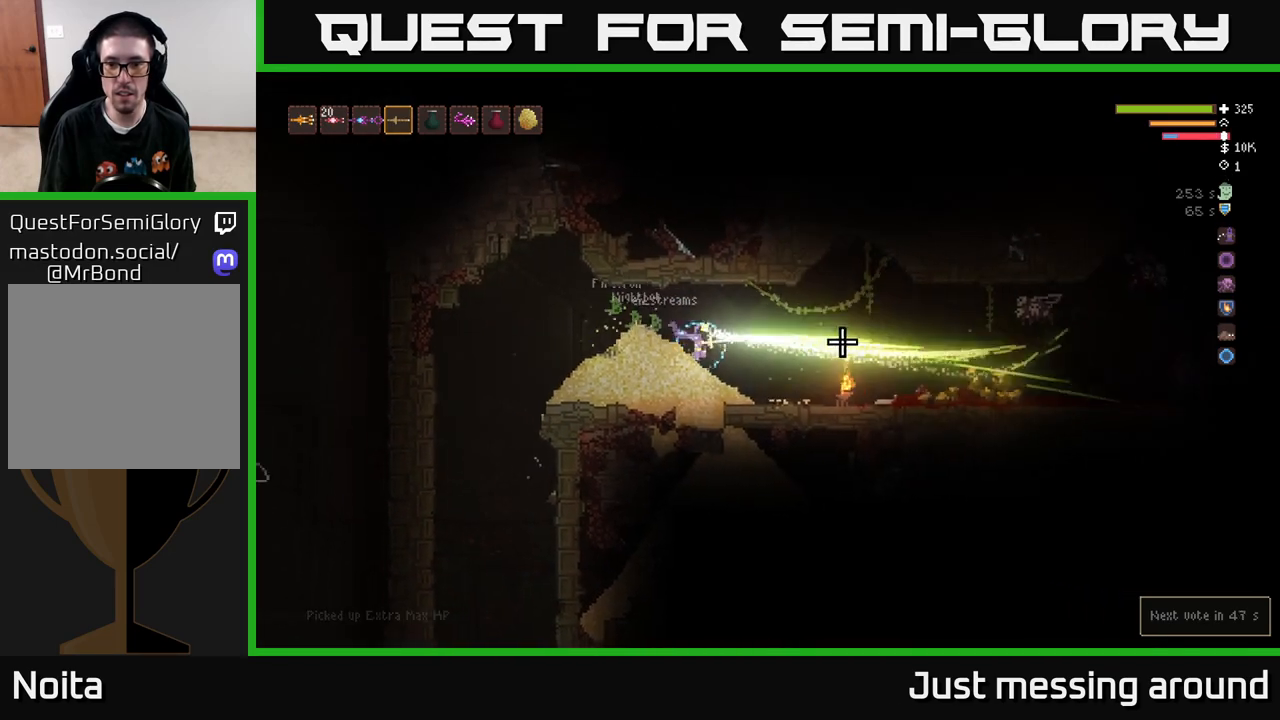
{"buttons": ["R2"], "left_stick": "right", "right_stick": "right", "events": [[383, "left_stick", "center"], [433, "left_stick", "right"]]}
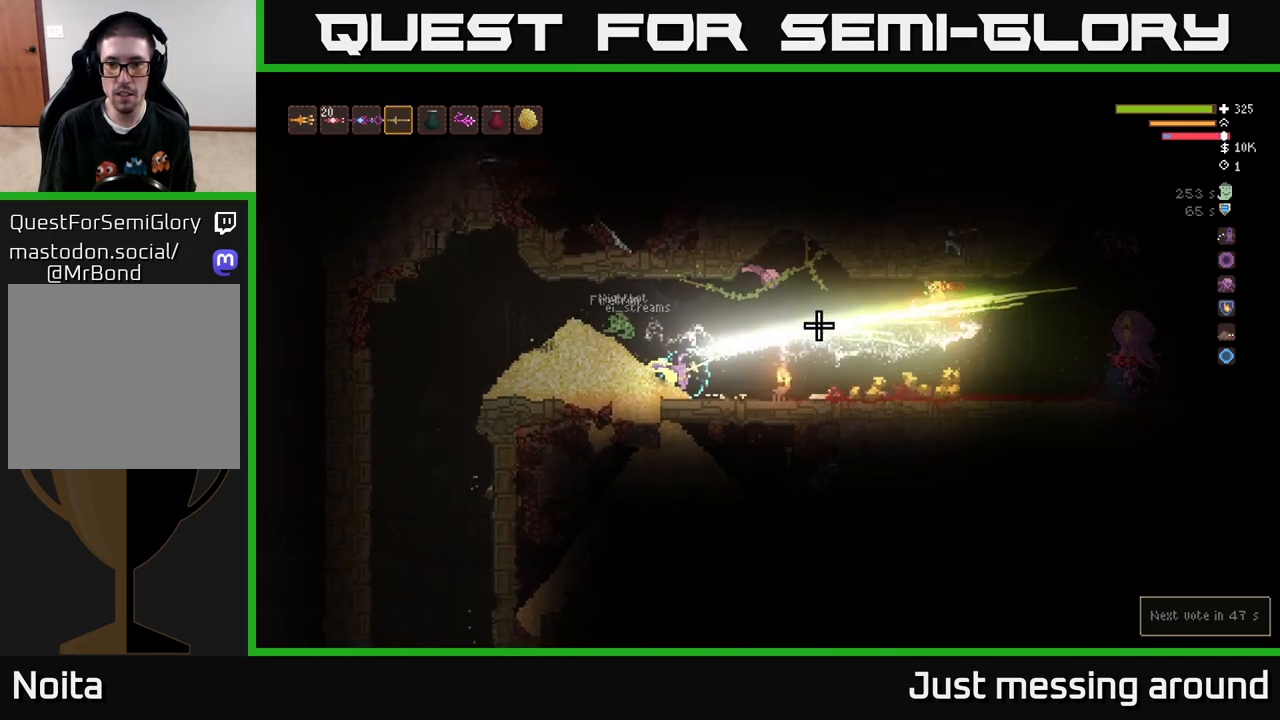
{"buttons": ["L2", "R2"], "left_stick": "right", "right_stick": "right", "events": [[33, "L2", "down"], [167, "L2", "up"], [200, "R2", "up"], [333, "R2", "down"], [417, "L2", "down"]]}
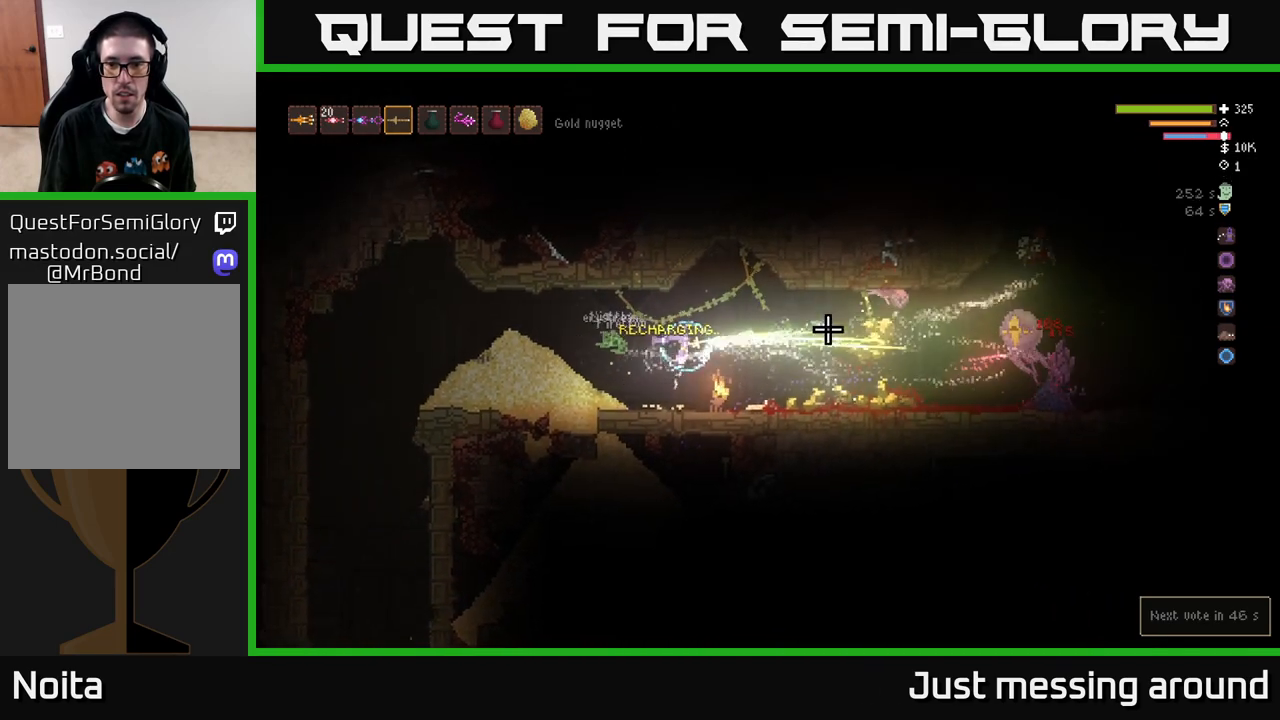
{"buttons": ["L2", "R2"], "left_stick": "left", "right_stick": "right", "events": [[67, "L2", "up"], [333, "left_stick", "center"], [450, "left_stick", "left"], [483, "L2", "down"]]}
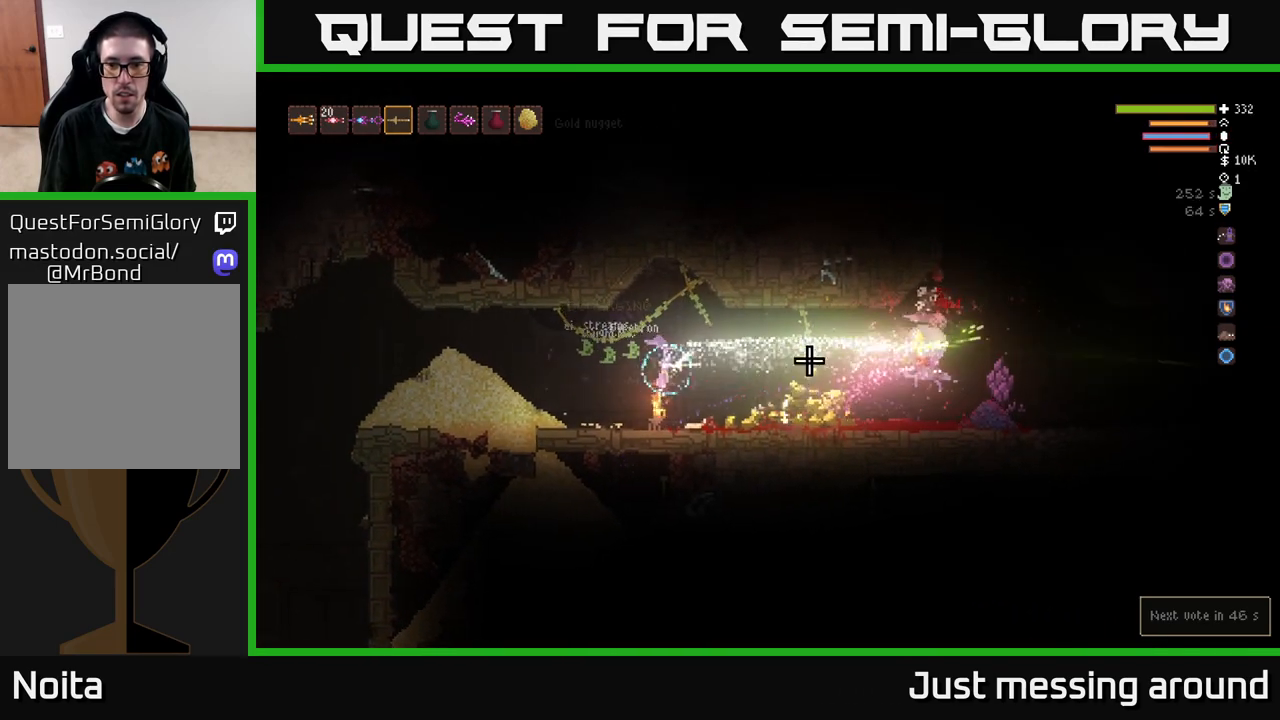
{"buttons": ["R2"], "left_stick": "right", "right_stick": "right", "events": [[267, "L2", "up"], [317, "left_stick", "center"], [383, "left_stick", "right"]]}
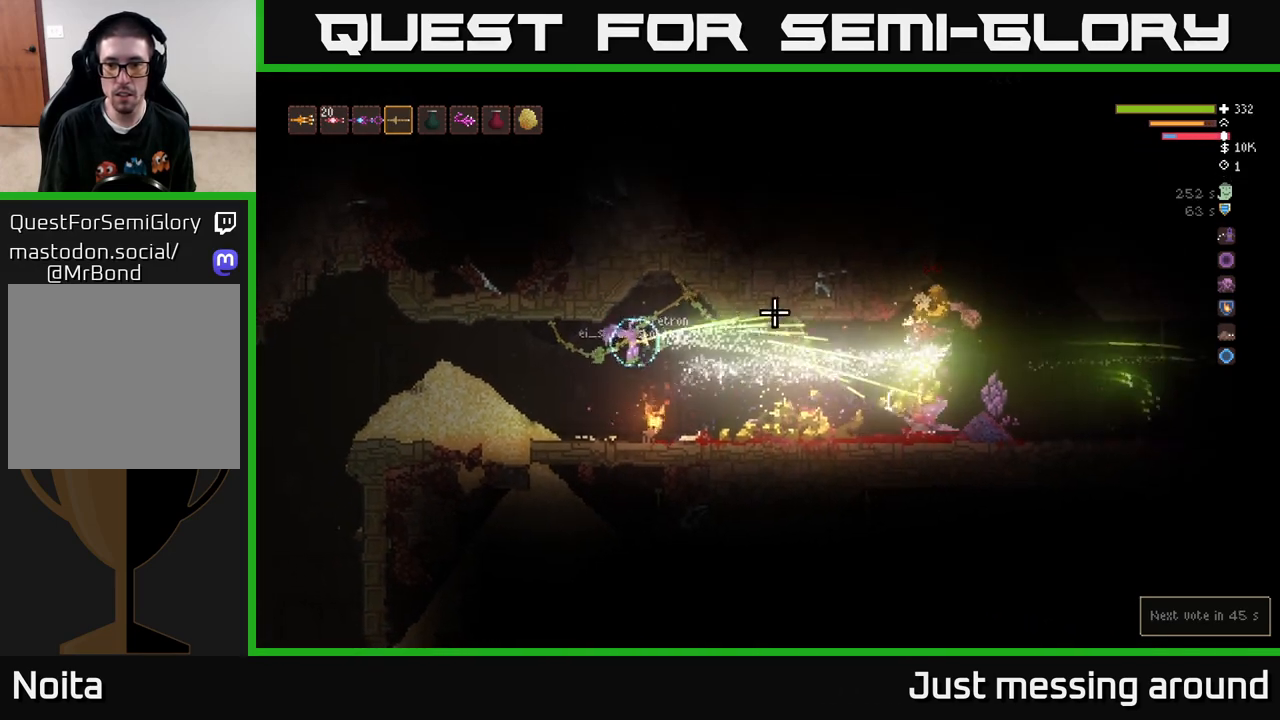
{"buttons": [], "left_stick": "right", "right_stick": "right", "events": [[267, "R2", "up"]]}
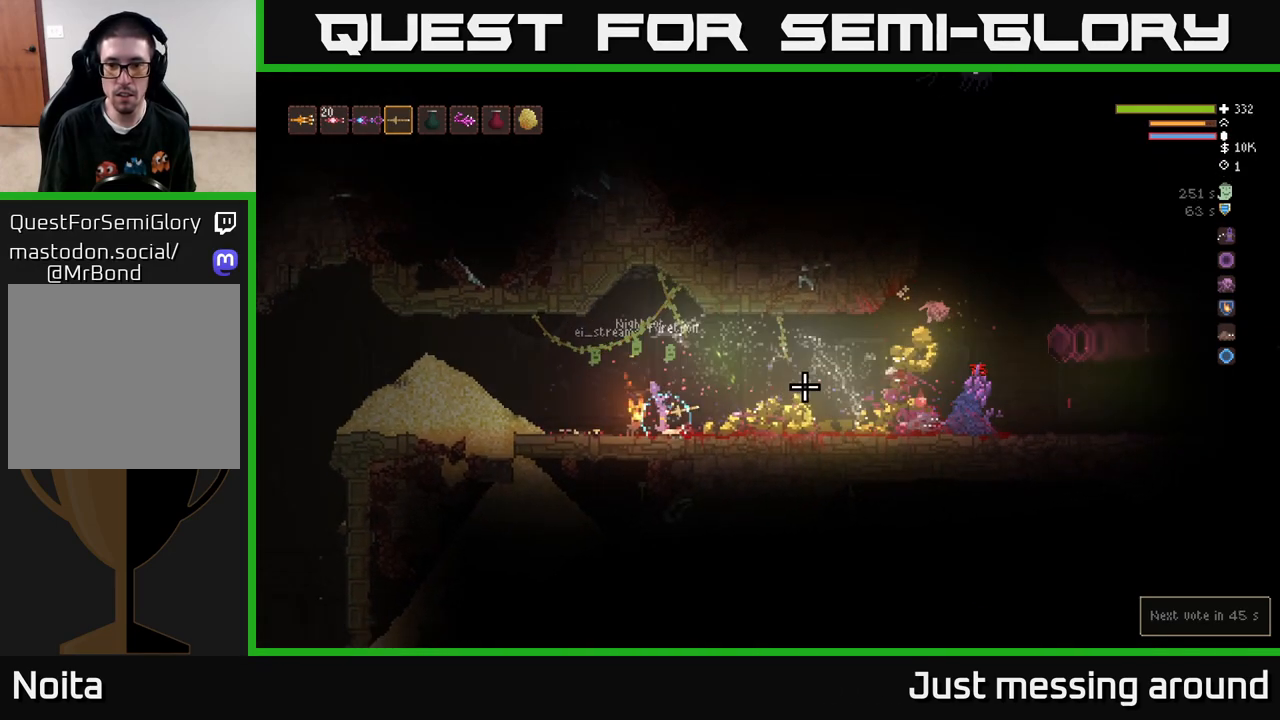
{"buttons": ["L2", "R2"], "left_stick": "left", "right_stick": "right", "events": [[283, "L2", "down"], [350, "R2", "down"], [350, "left_stick", "left"]]}
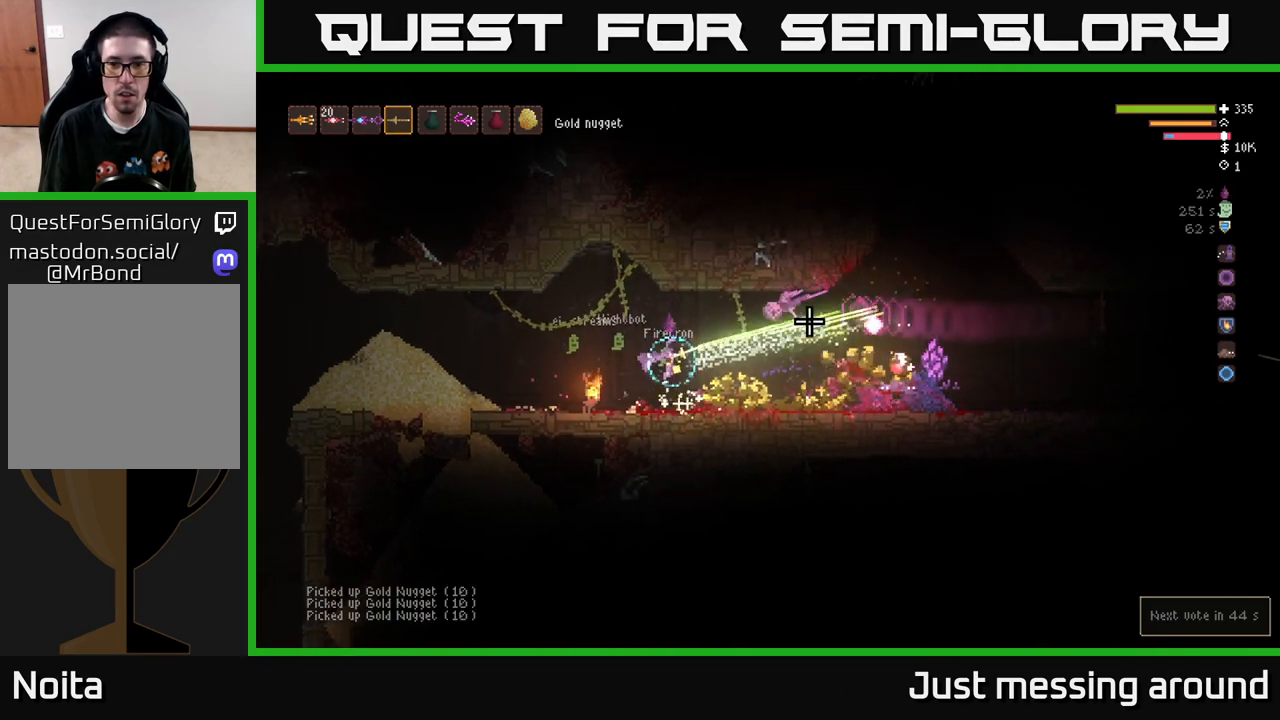
{"buttons": ["R2"], "left_stick": "left", "right_stick": "right", "events": [[100, "L2", "up"]]}
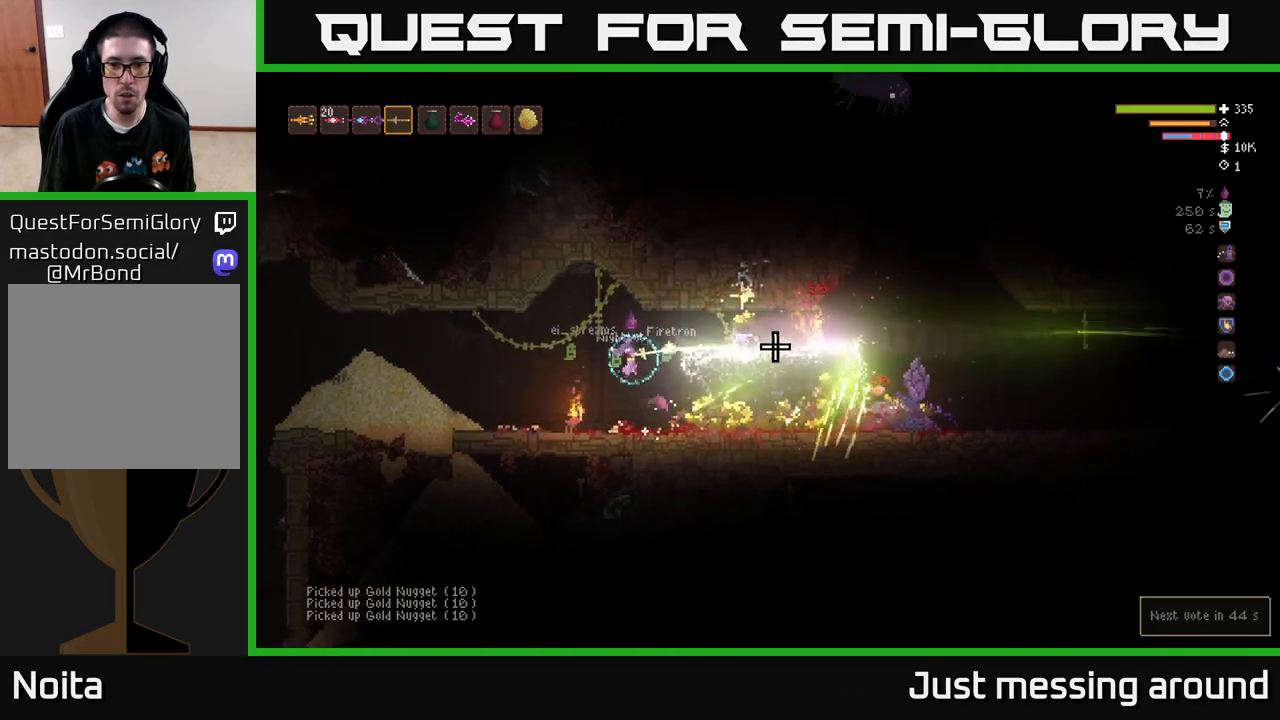
{"buttons": ["L2"], "left_stick": "left", "right_stick": "right", "events": [[150, "L2", "down"], [183, "R2", "up"]]}